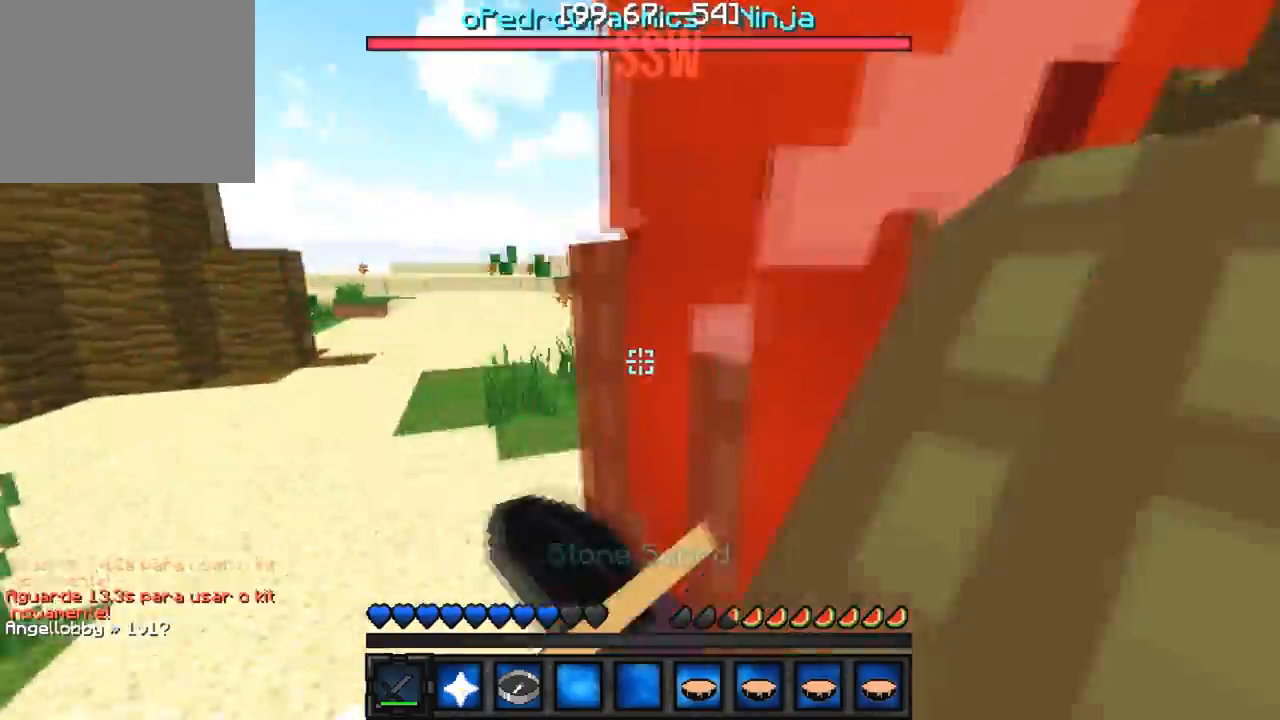
Gameplay with keyboard; each line is a JSON object with the keys held at the frame after it. "events" lists presses ("down") and releases ("up") of "a", "d", "s" and "w" between this image and that frame as [ms after this image, input, new state], when the widget could be followed in between. No other keys are recorded. Mouse input is not recorded.
{"keys": ["w"], "events": [[217, "a", "up"]]}
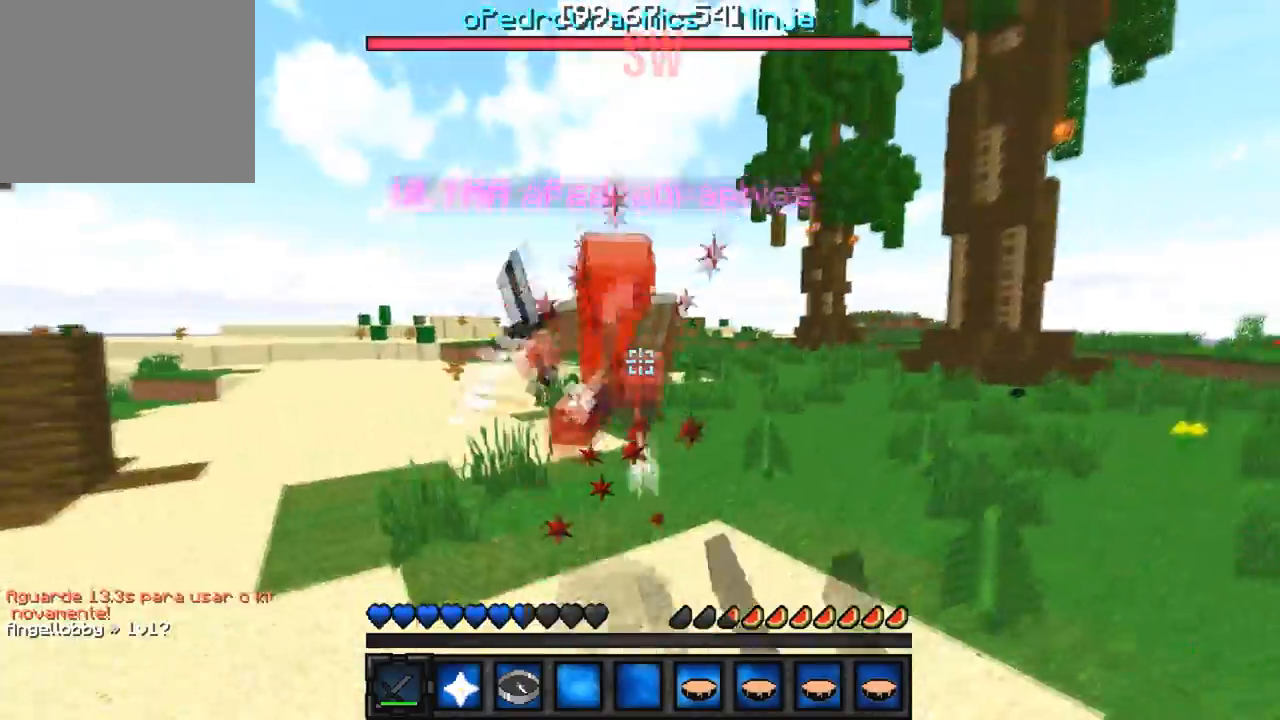
{"keys": ["w"], "events": []}
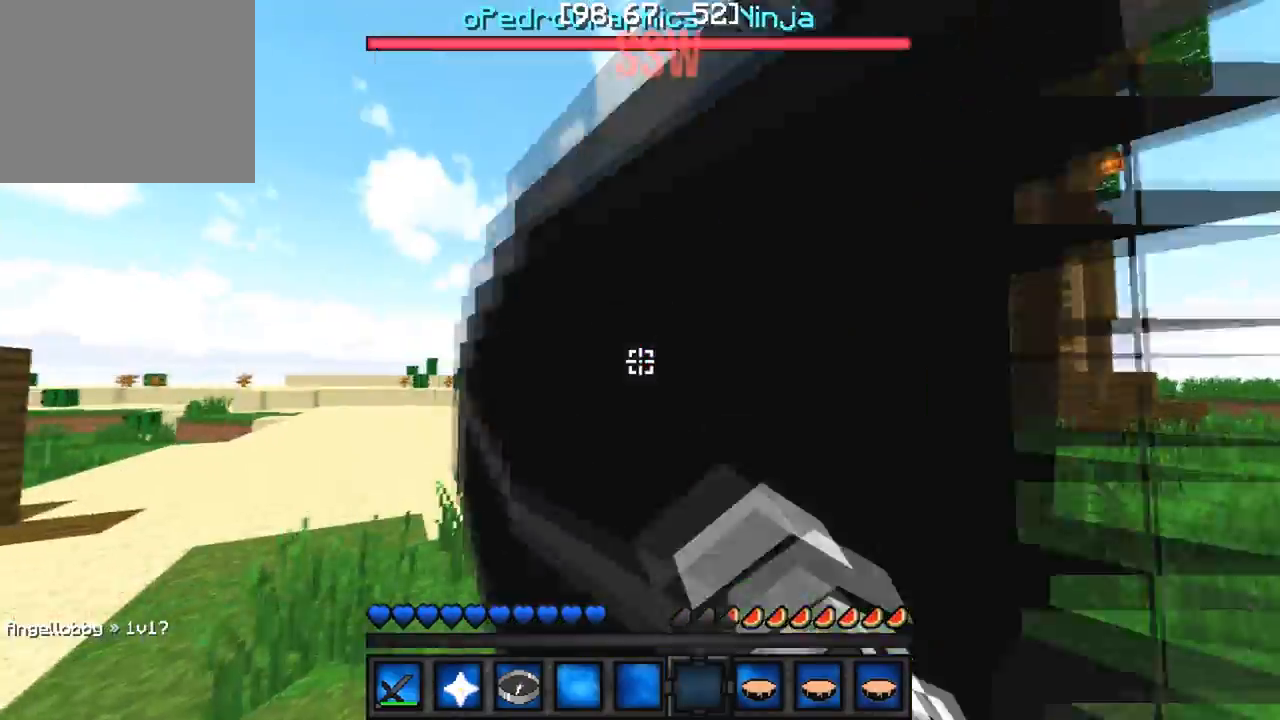
{"keys": ["d", "w"], "events": [[467, "d", "down"]]}
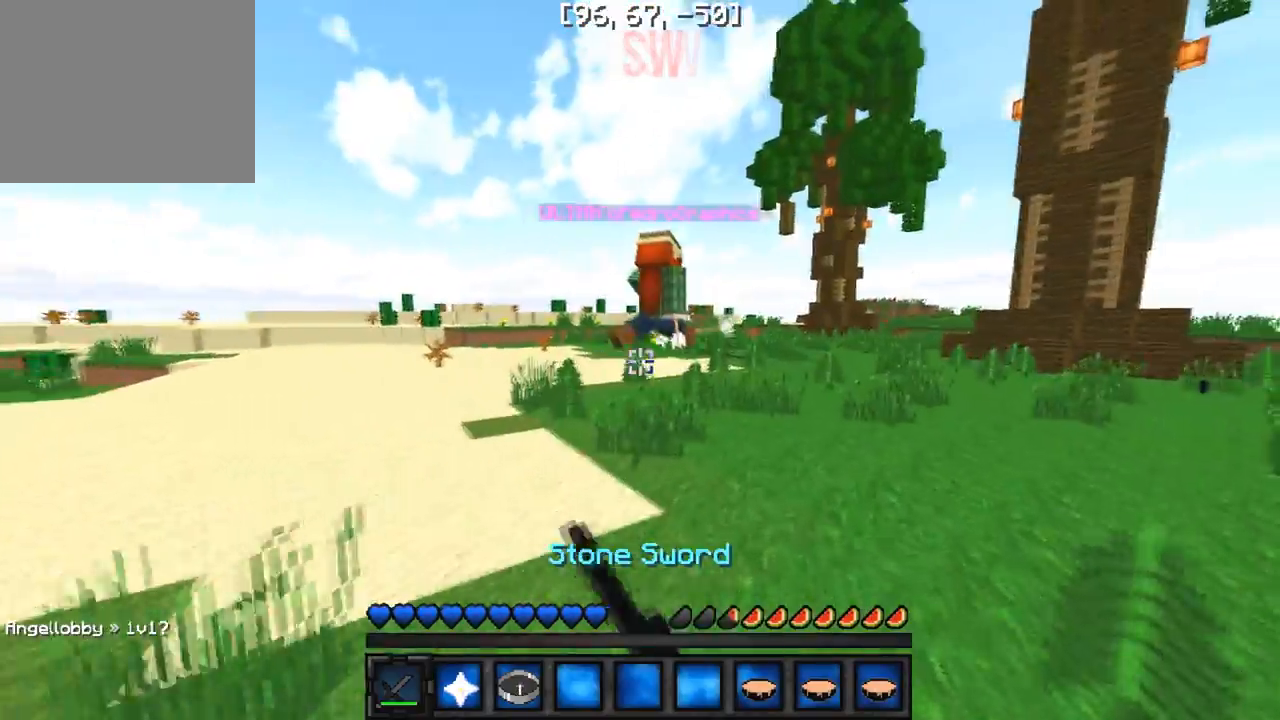
{"keys": ["w"], "events": [[67, "d", "up"]]}
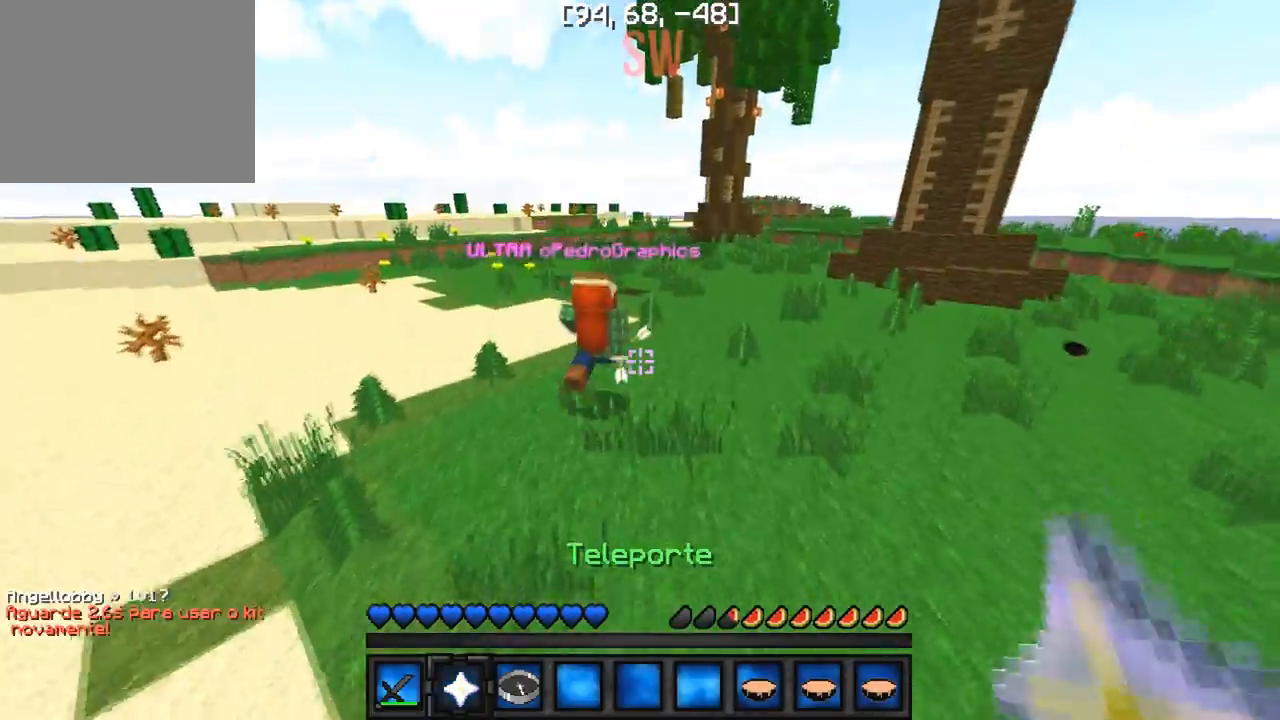
{"keys": ["w"], "events": []}
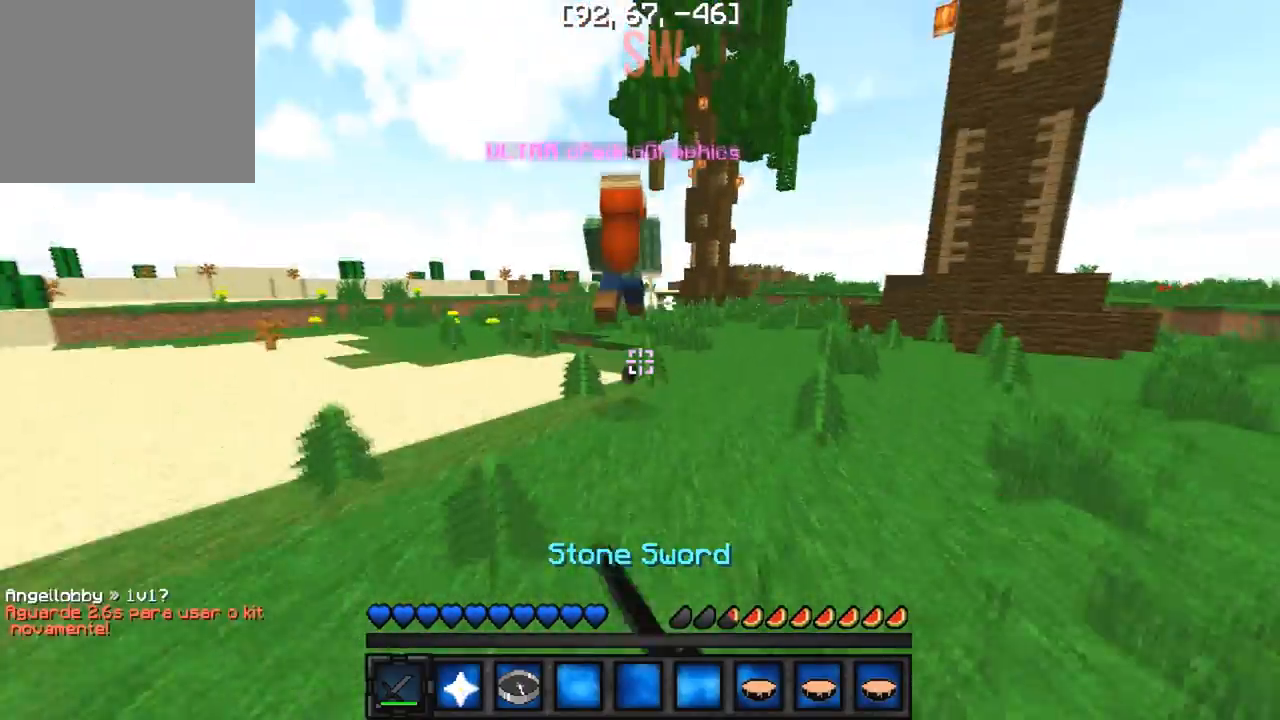
{"keys": ["w"], "events": []}
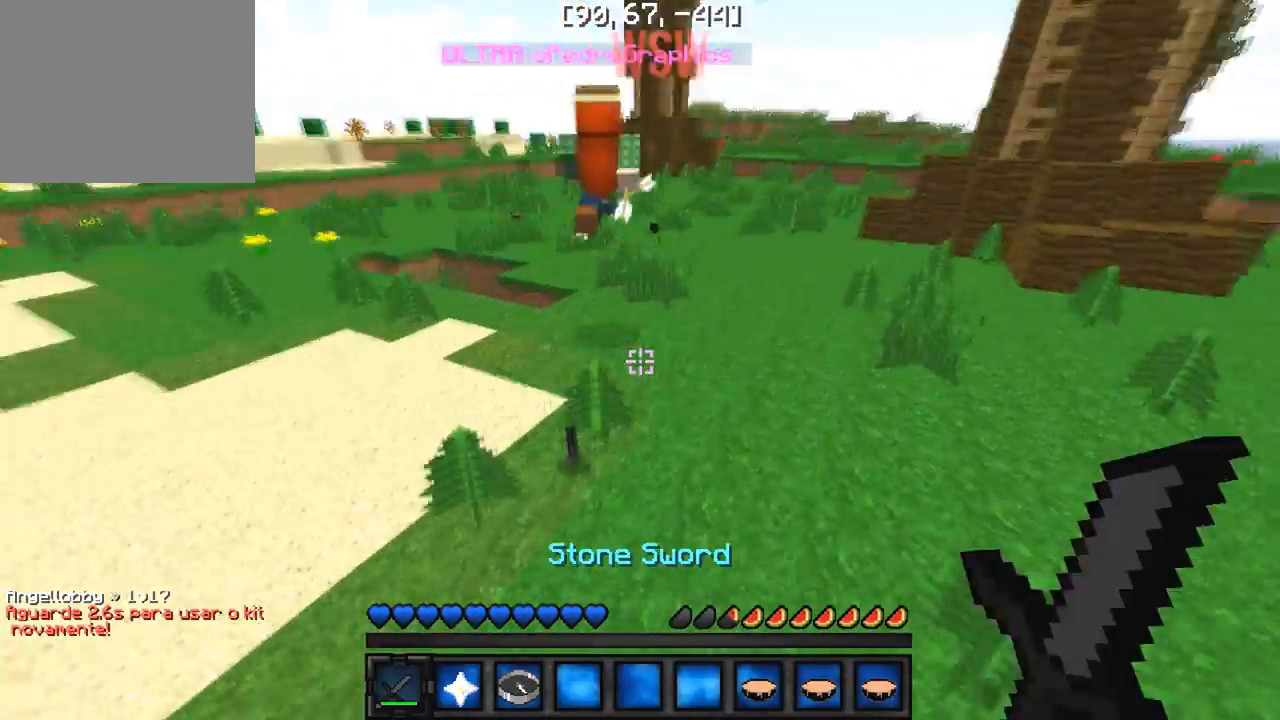
{"keys": ["w"], "events": []}
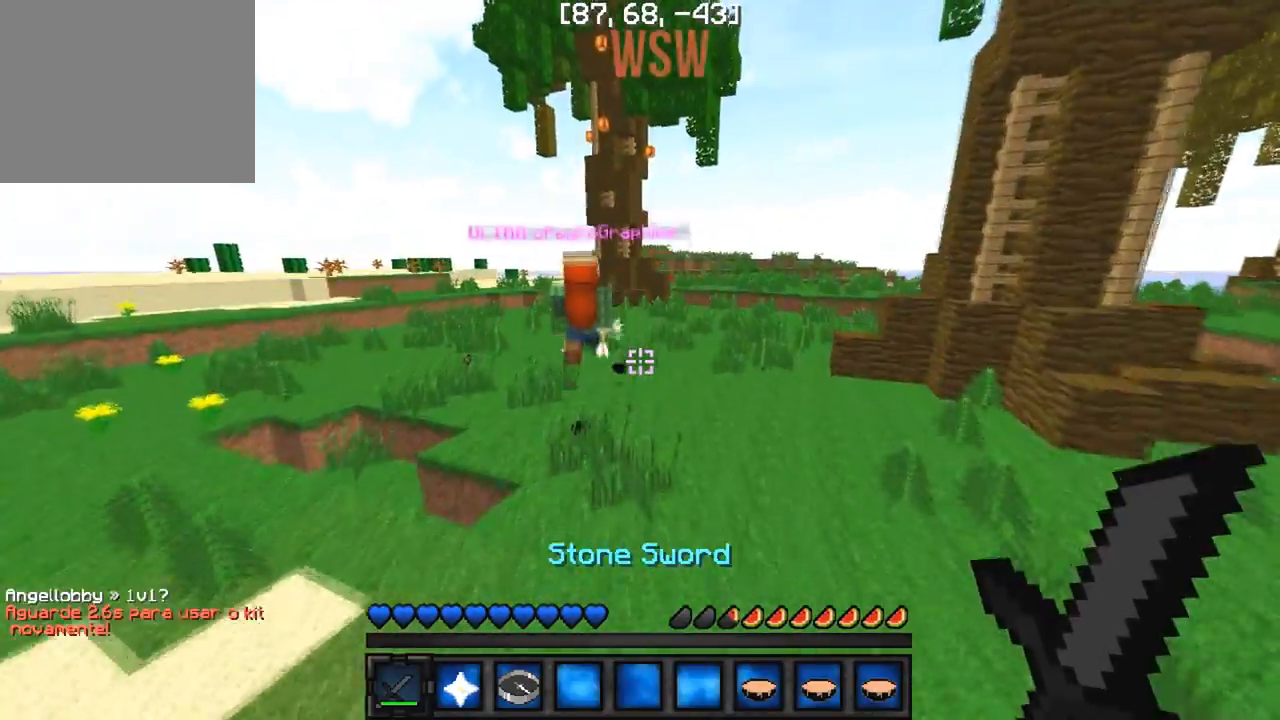
{"keys": ["w"], "events": []}
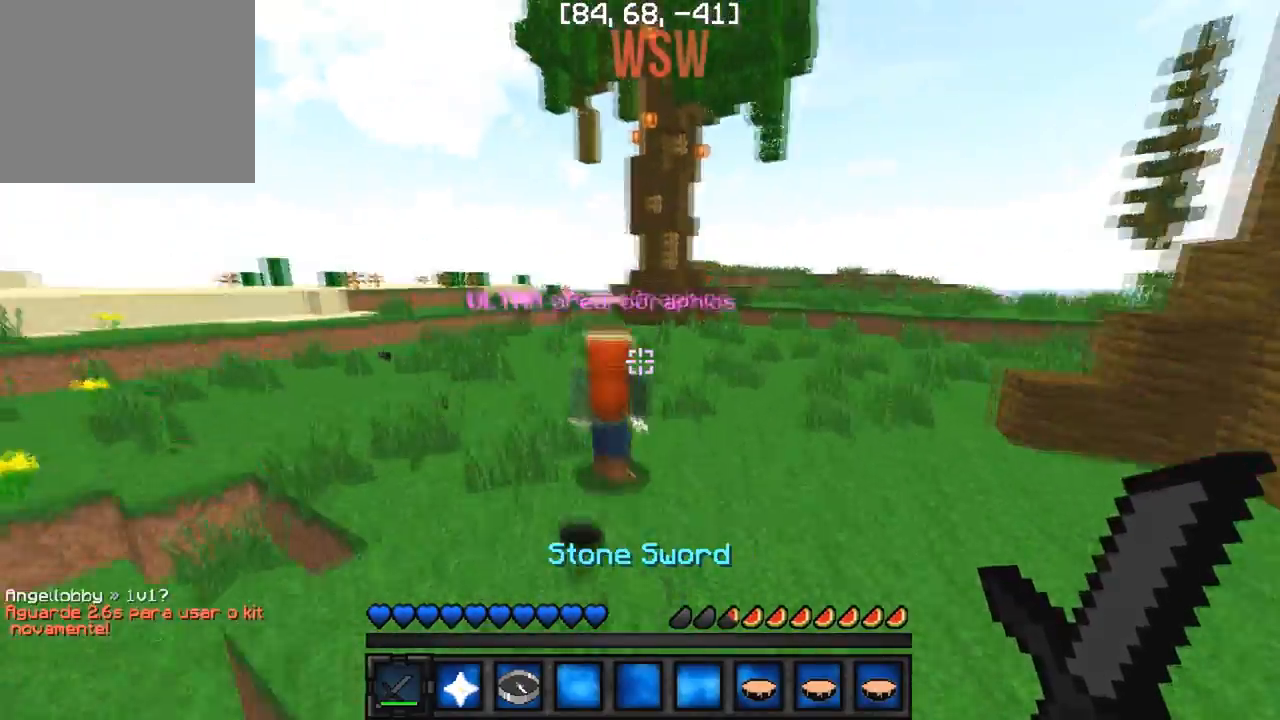
{"keys": [], "events": [[33, "w", "up"]]}
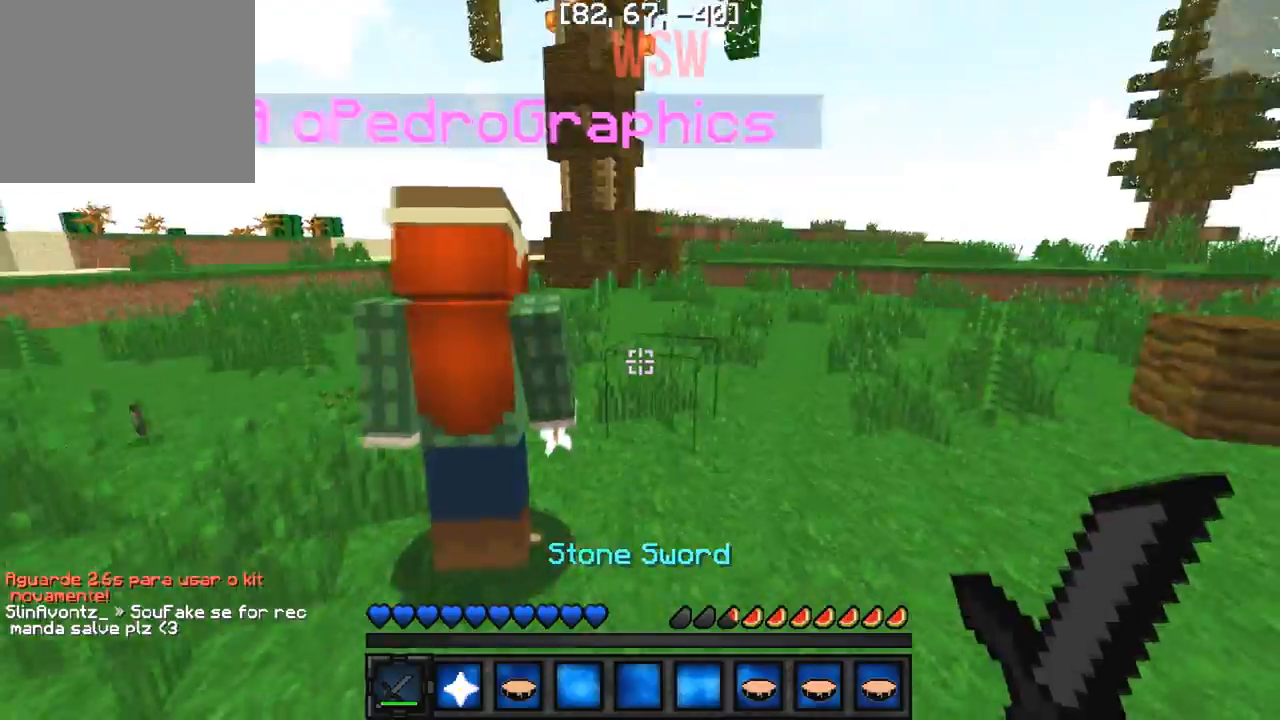
{"keys": ["d", "w"], "events": [[117, "w", "down"], [433, "d", "down"]]}
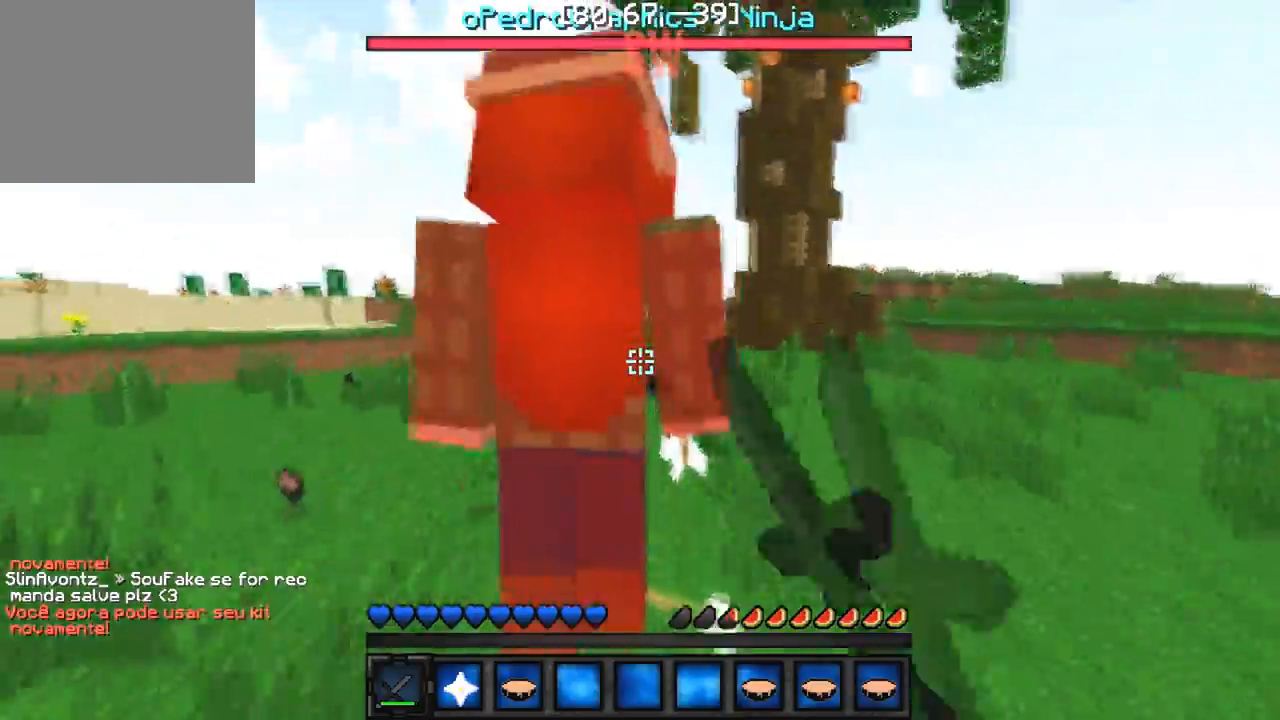
{"keys": ["w"], "events": [[300, "d", "up"]]}
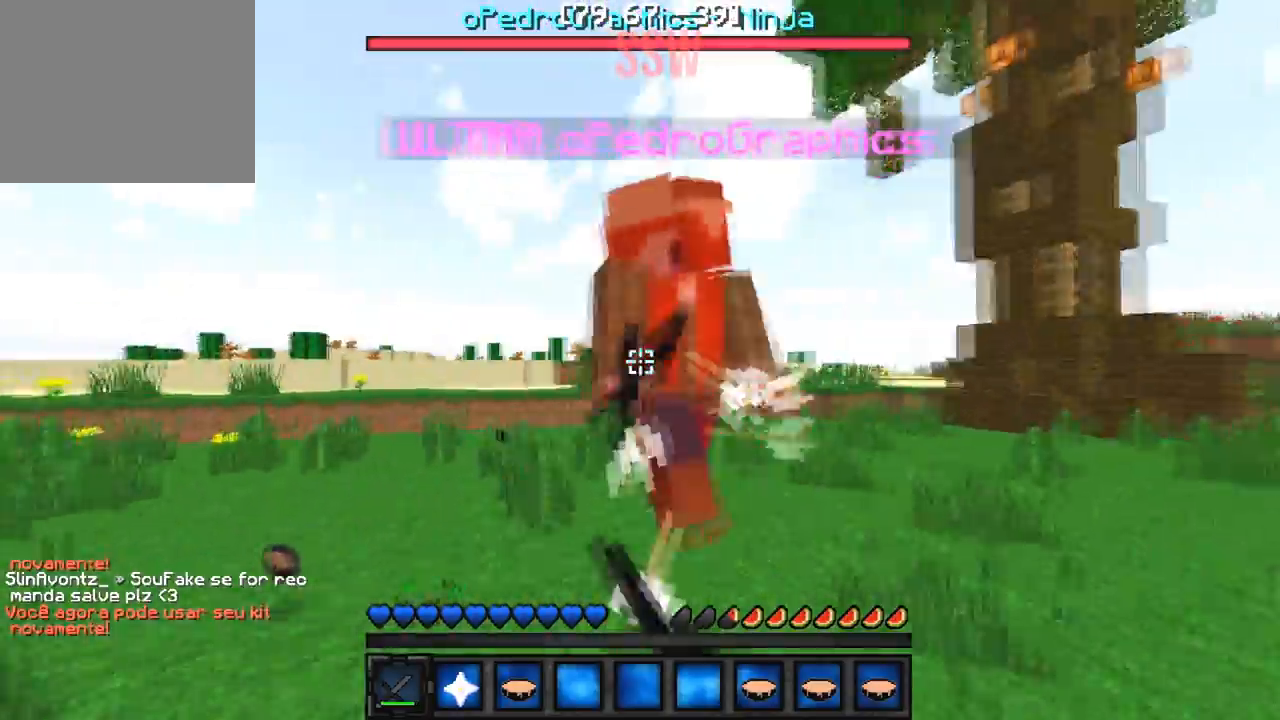
{"keys": ["w"], "events": [[100, "d", "down"], [133, "w", "up"], [217, "w", "down"], [283, "d", "up"]]}
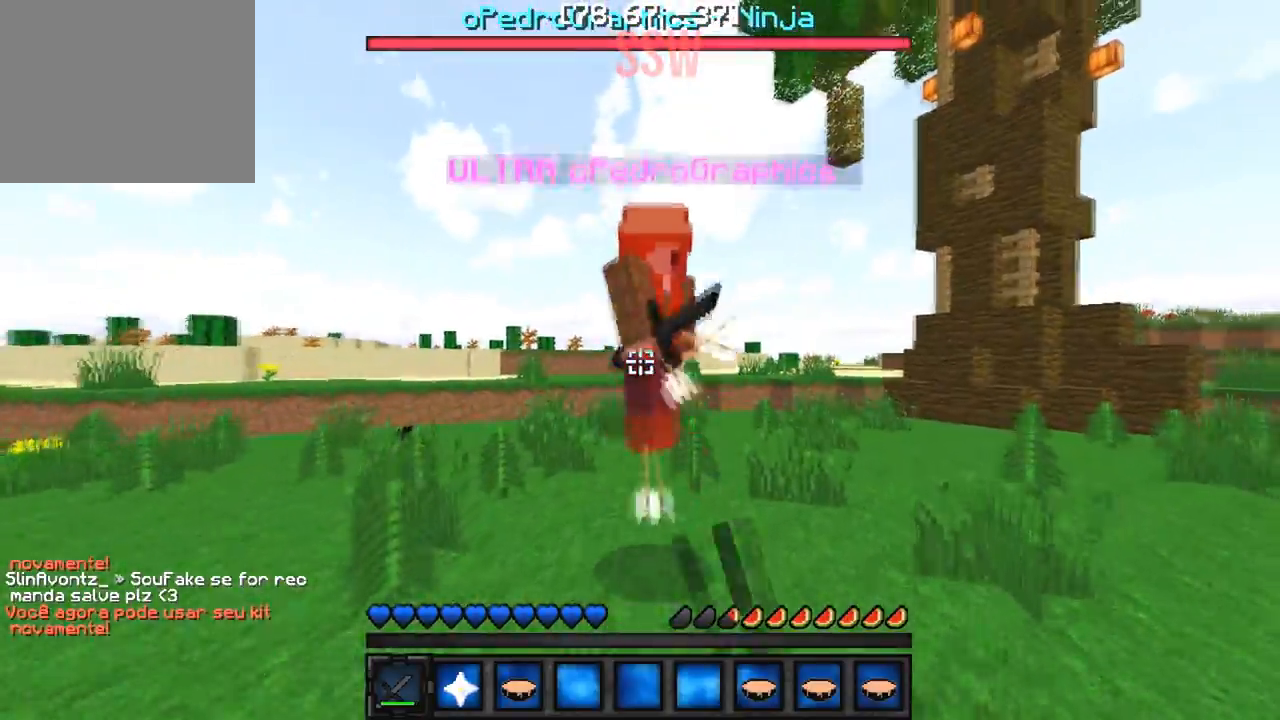
{"keys": ["w"], "events": []}
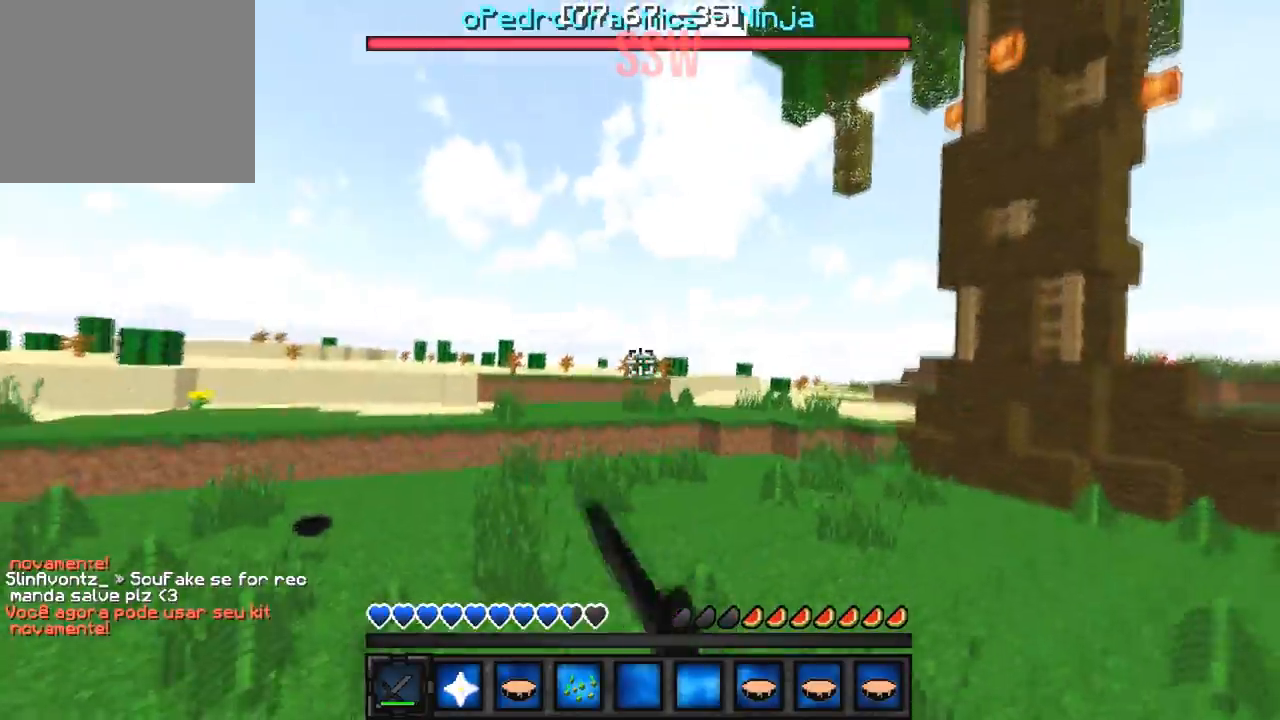
{"keys": ["w"], "events": [[133, "d", "down"], [250, "a", "down"], [283, "d", "up"], [467, "a", "up"]]}
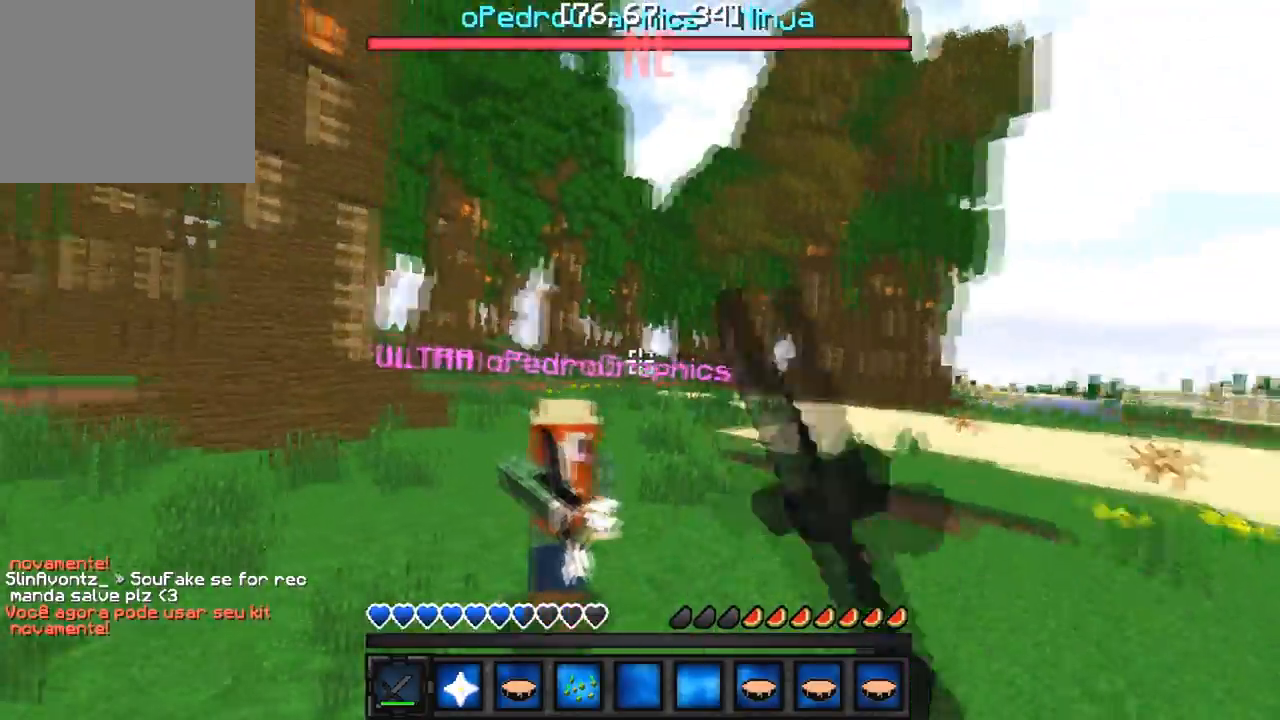
{"keys": ["w"], "events": []}
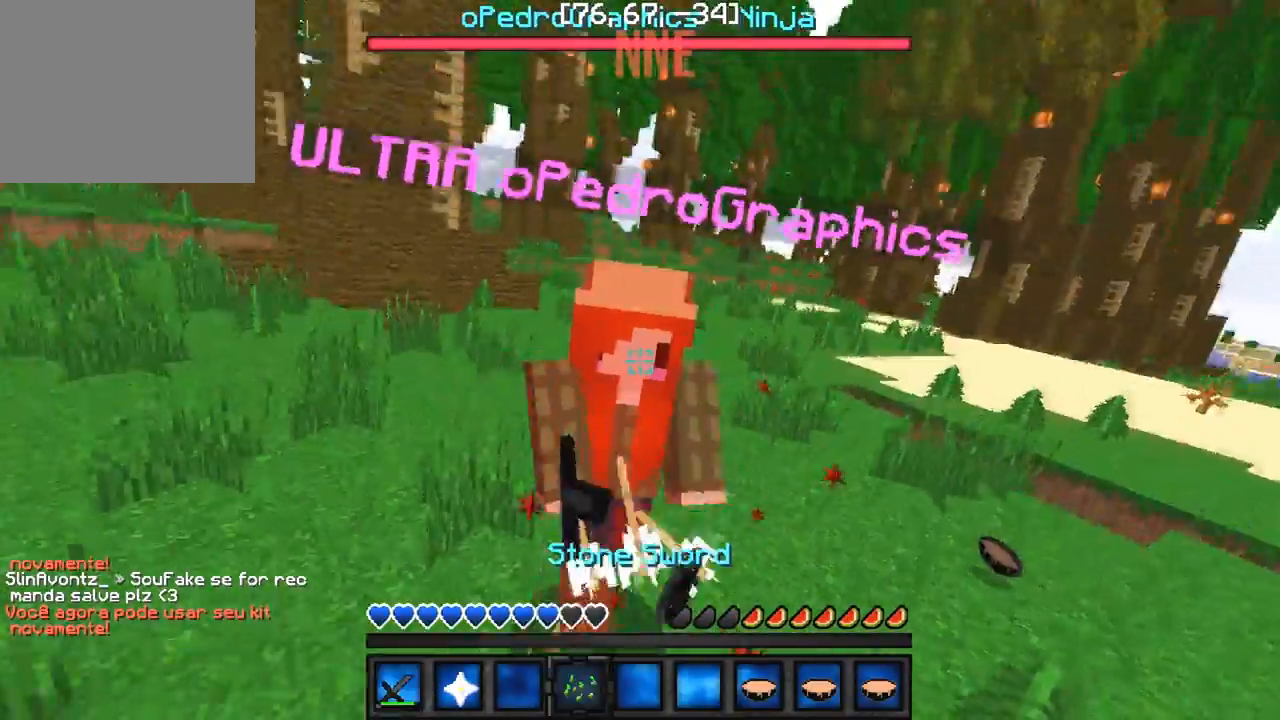
{"keys": ["w"], "events": []}
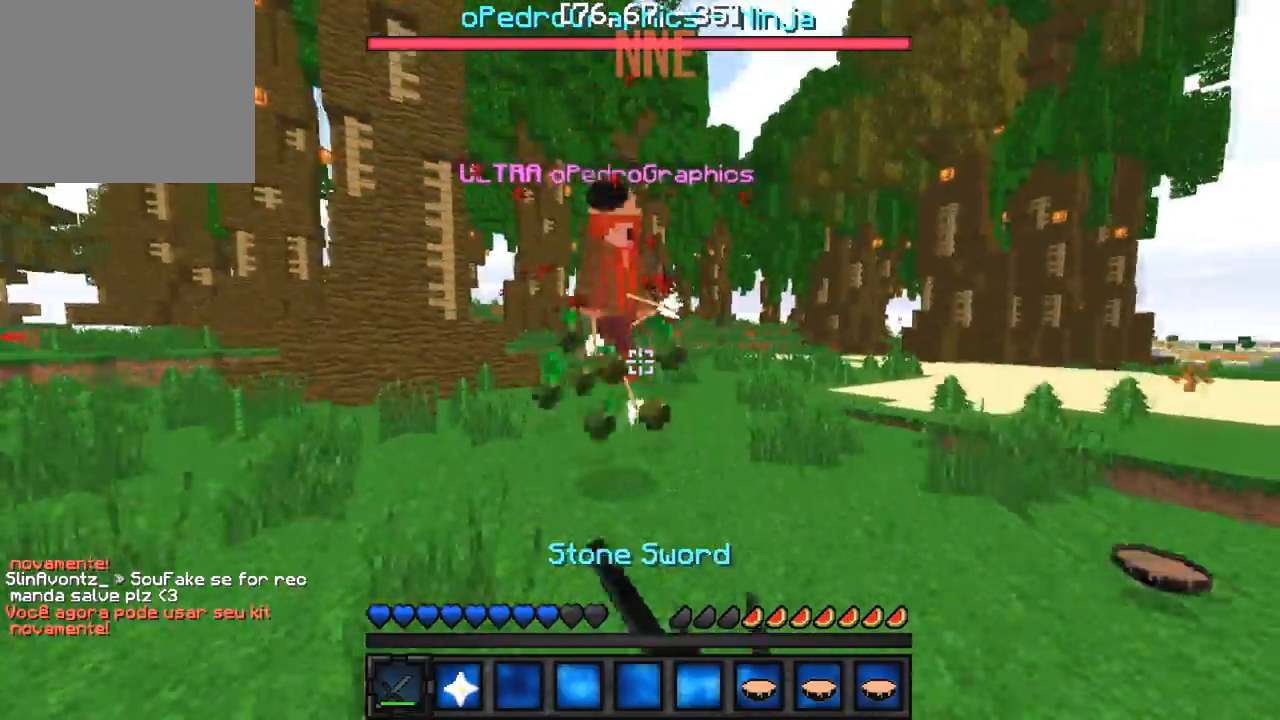
{"keys": ["w"], "events": [[100, "a", "down"], [250, "a", "up"]]}
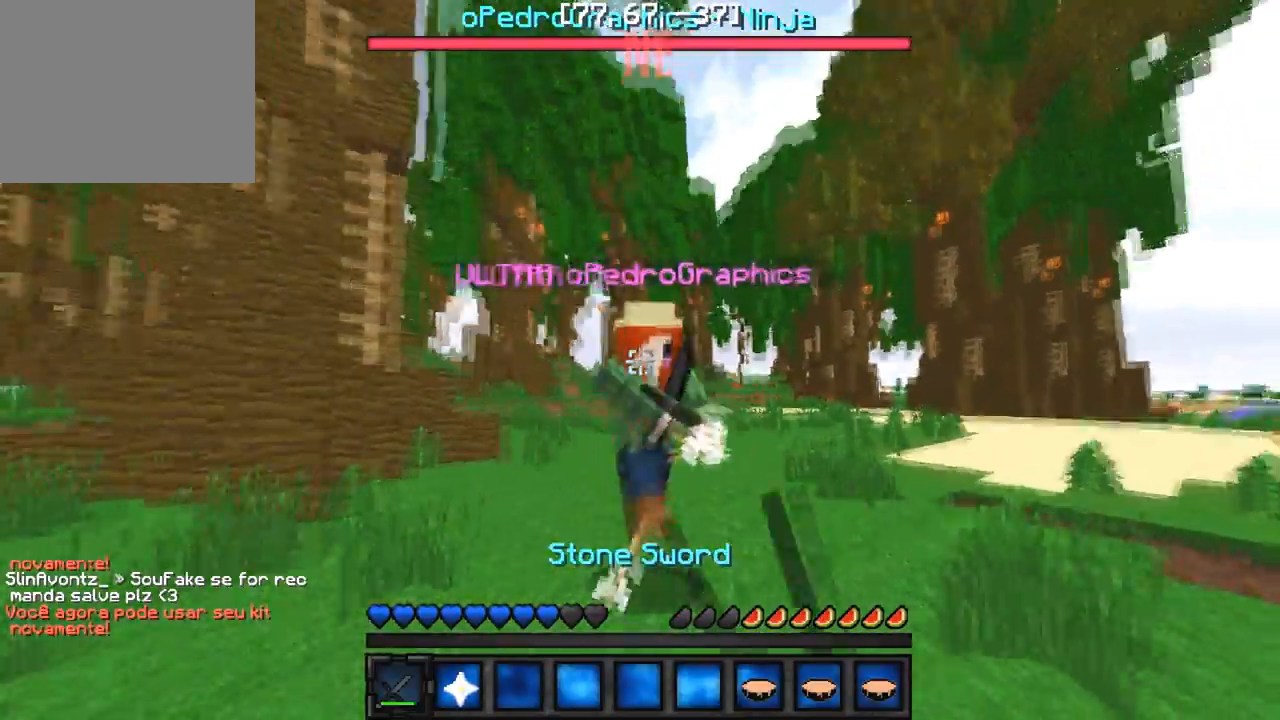
{"keys": ["a", "w"], "events": [[50, "a", "down"]]}
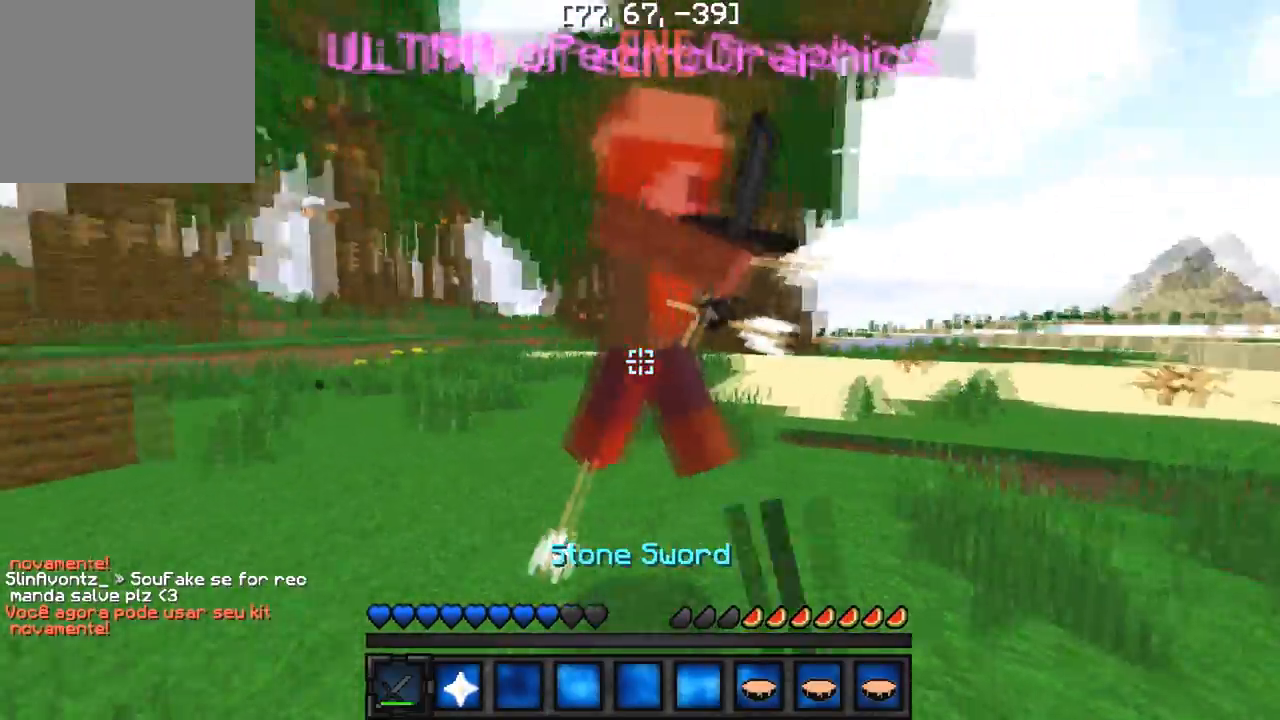
{"keys": ["a", "w"], "events": []}
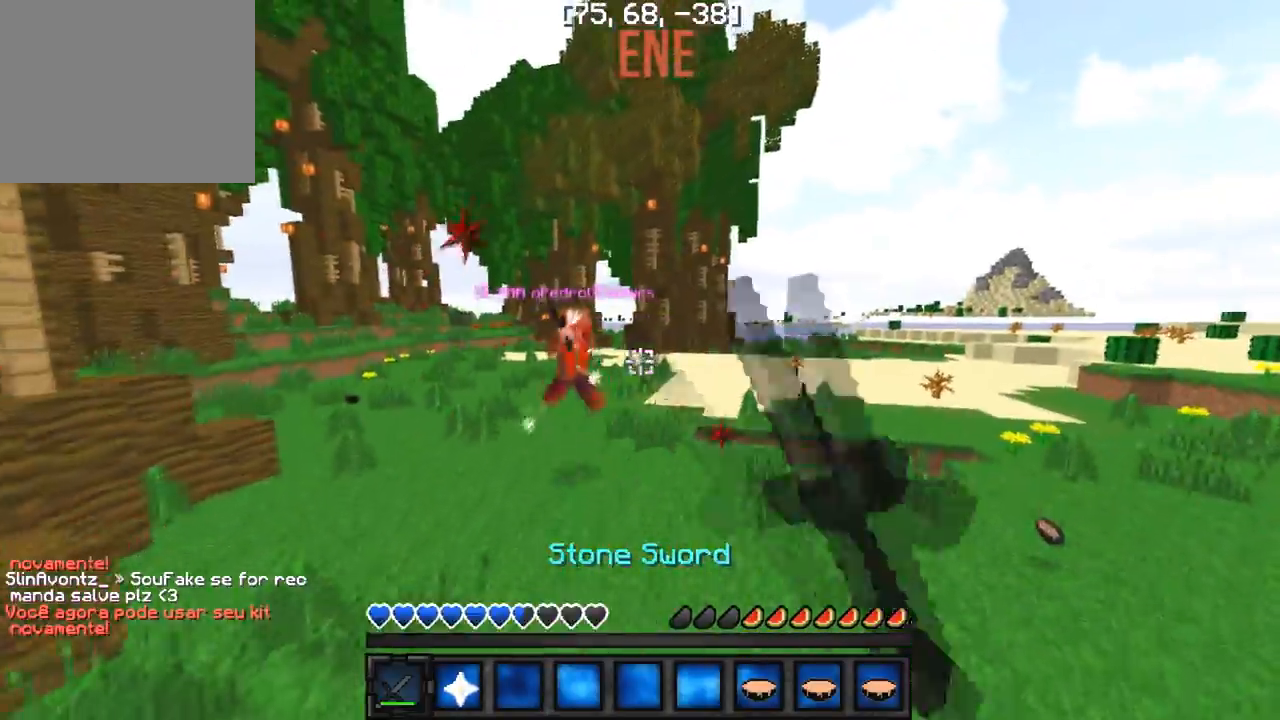
{"keys": ["w"], "events": [[67, "a", "up"]]}
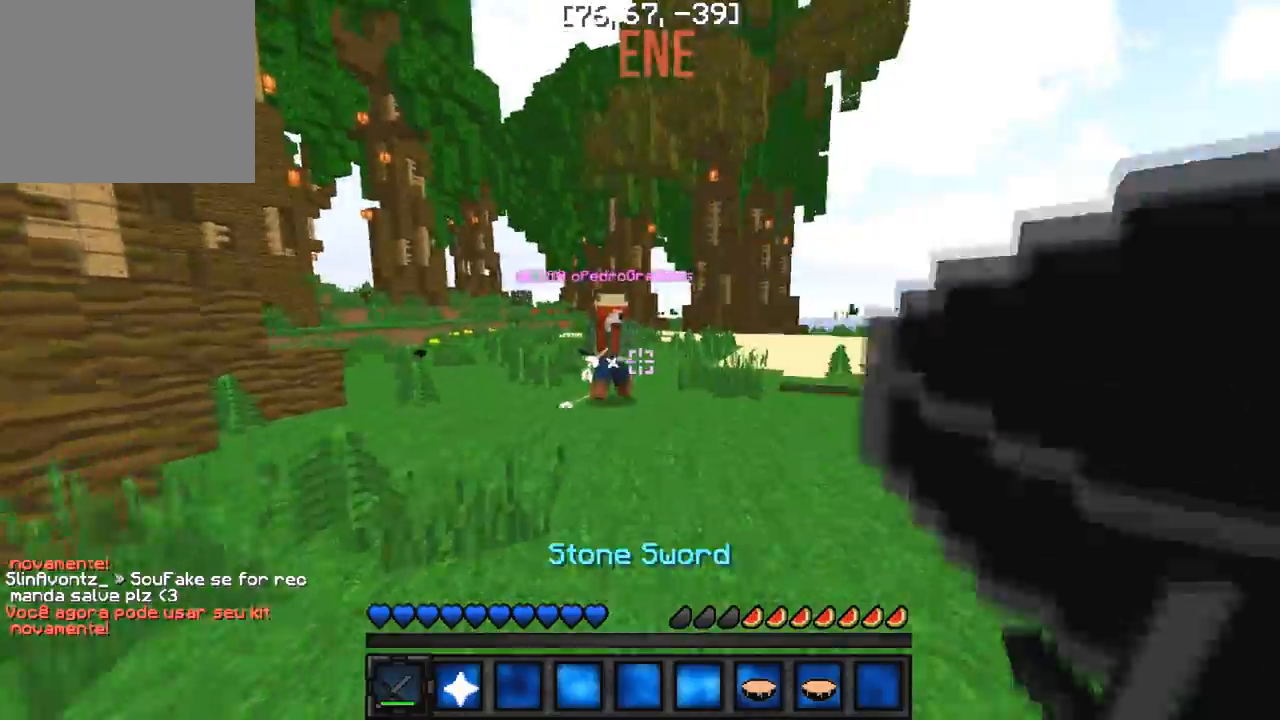
{"keys": ["w"], "events": [[83, "a", "down"], [350, "a", "up"]]}
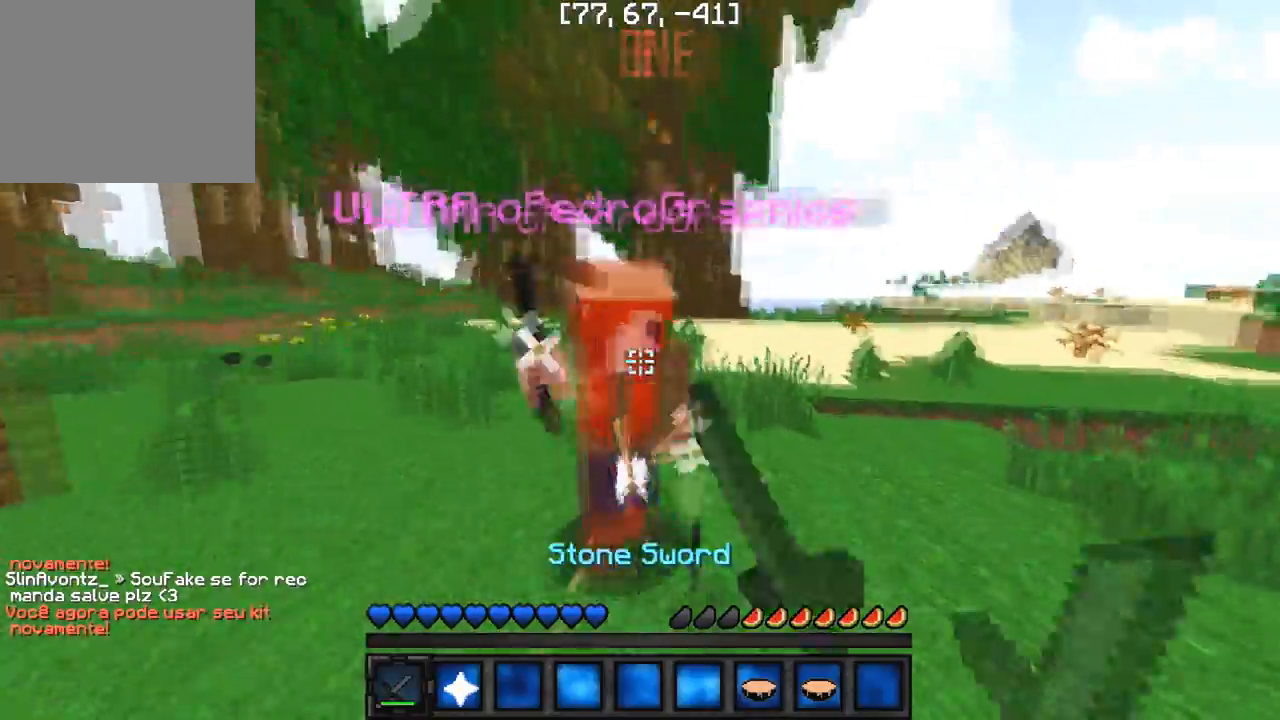
{"keys": ["d", "w"], "events": [[67, "a", "down"], [267, "a", "up"], [267, "w", "up"], [317, "d", "down"], [383, "w", "down"]]}
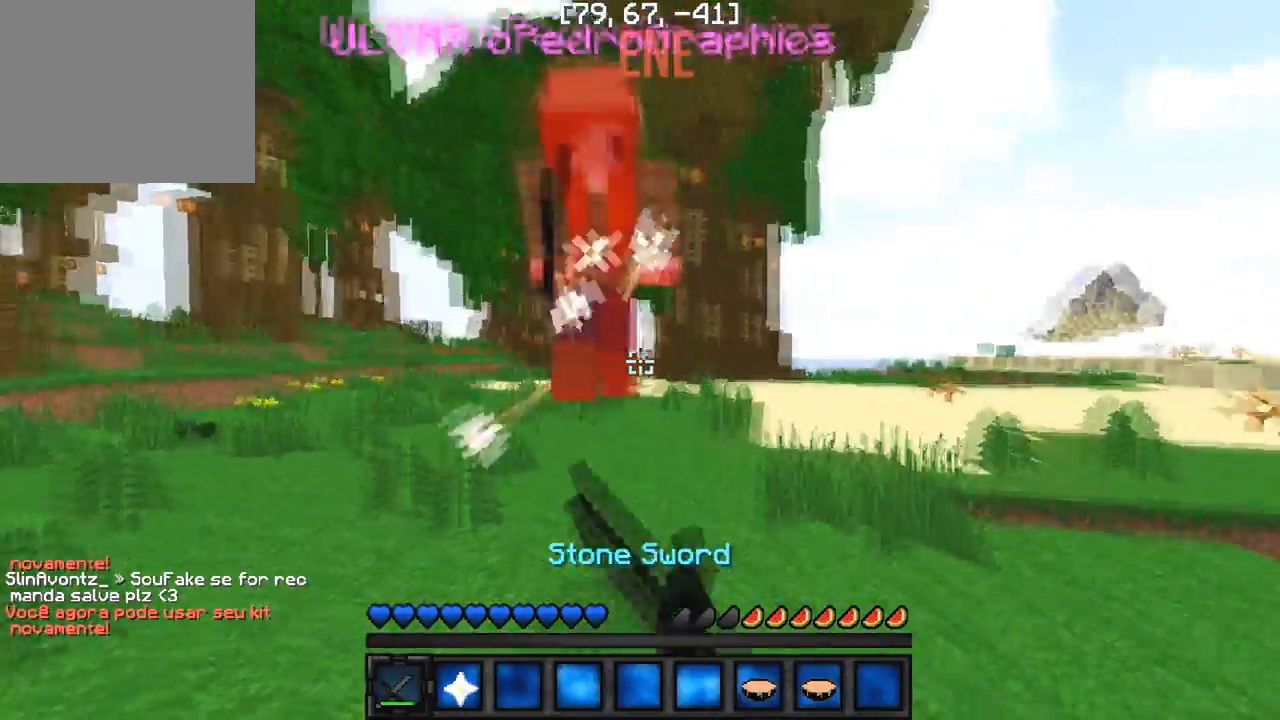
{"keys": ["w"], "events": [[50, "d", "up"]]}
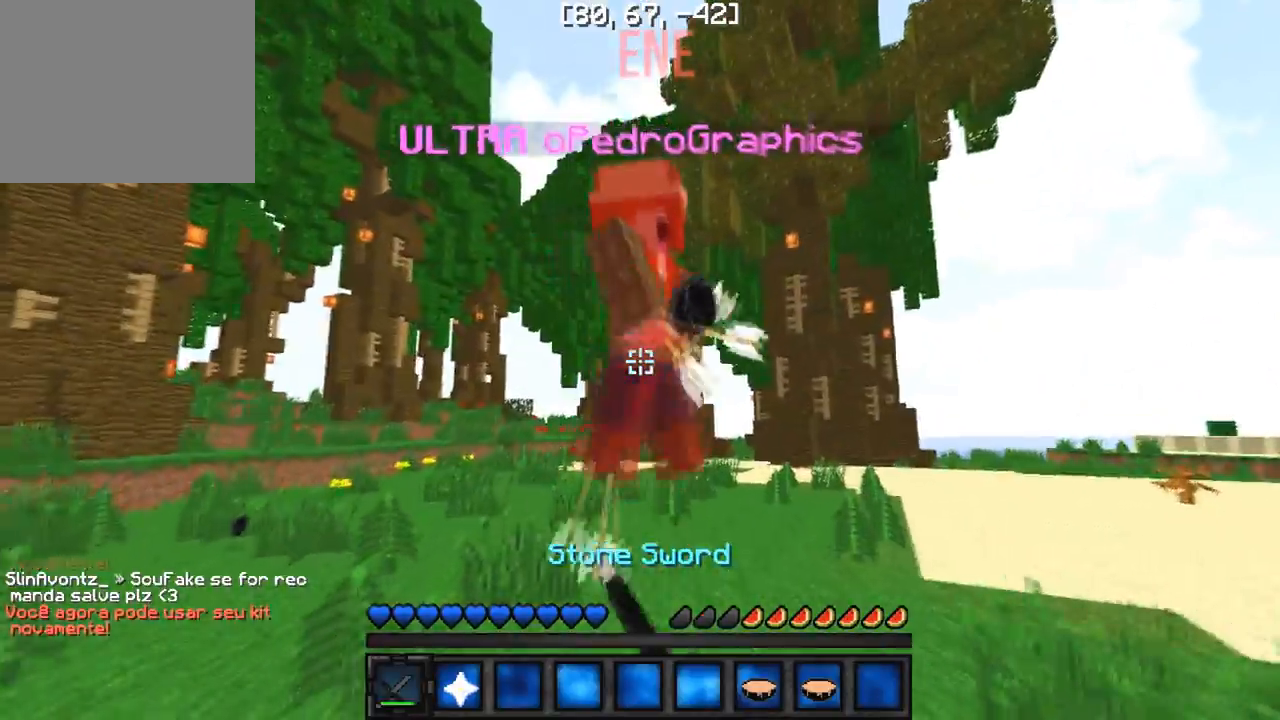
{"keys": ["w"], "events": [[17, "d", "down"], [67, "w", "up"], [83, "w", "down"], [133, "d", "up"]]}
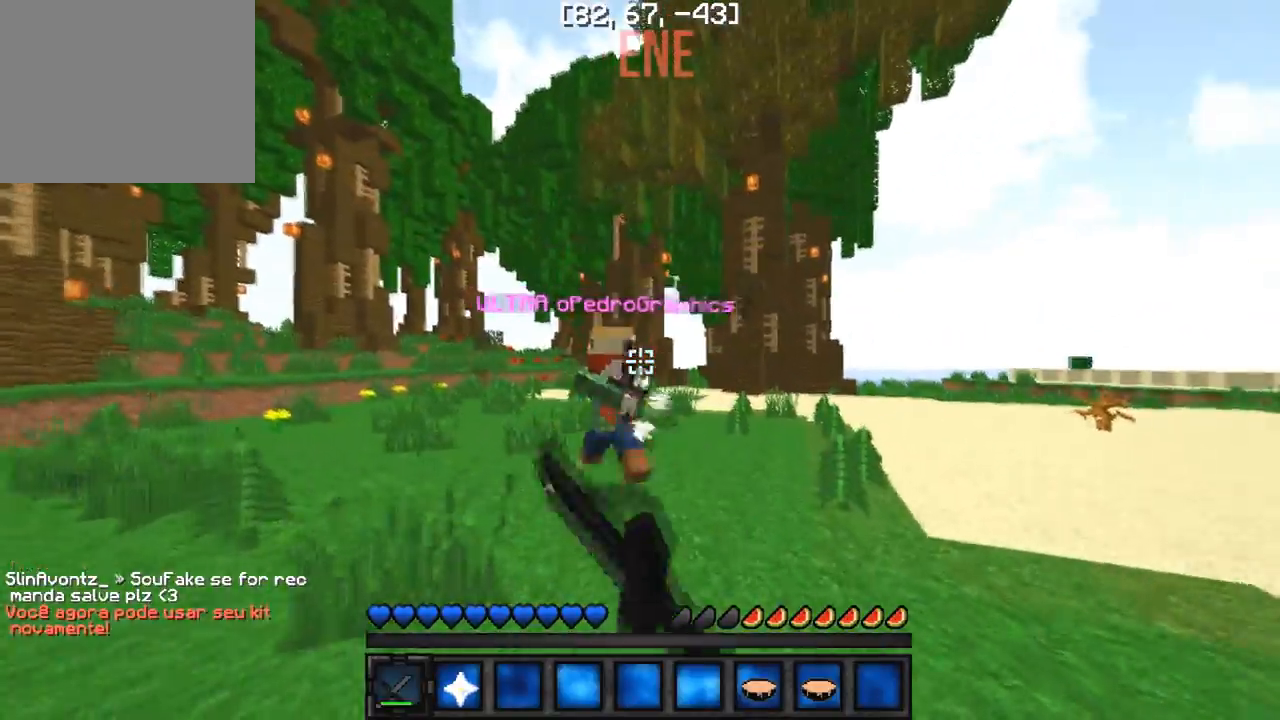
{"keys": ["d"], "events": [[50, "a", "down"], [433, "d", "down"], [467, "a", "up"], [483, "w", "up"]]}
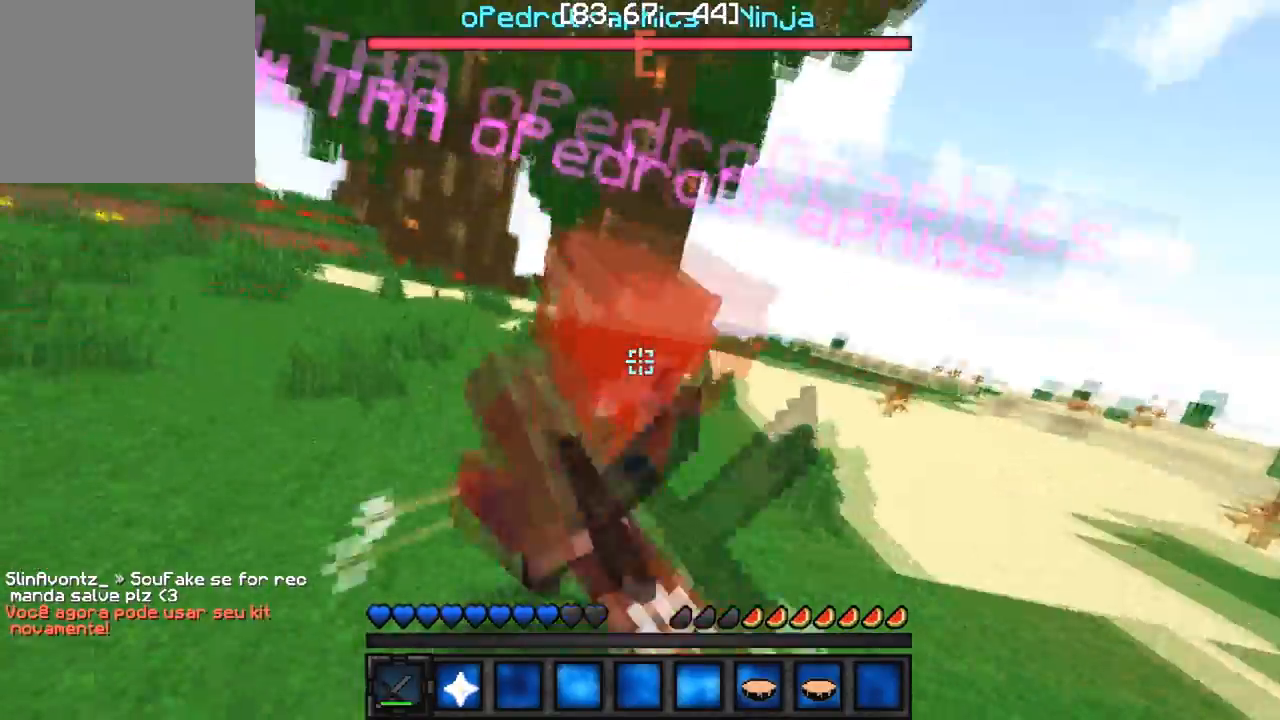
{"keys": ["w"], "events": [[67, "w", "down"], [150, "d", "up"], [233, "d", "down"], [250, "w", "up"], [283, "w", "down"], [333, "d", "up"]]}
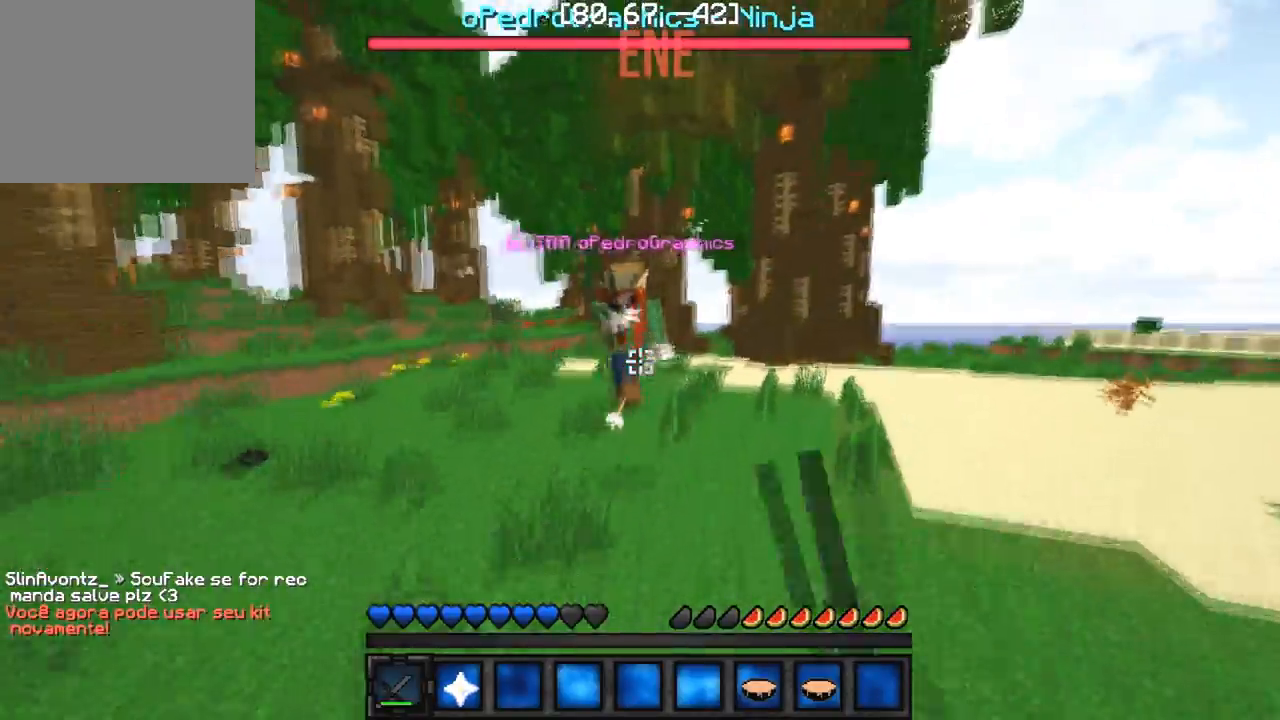
{"keys": ["w"], "events": []}
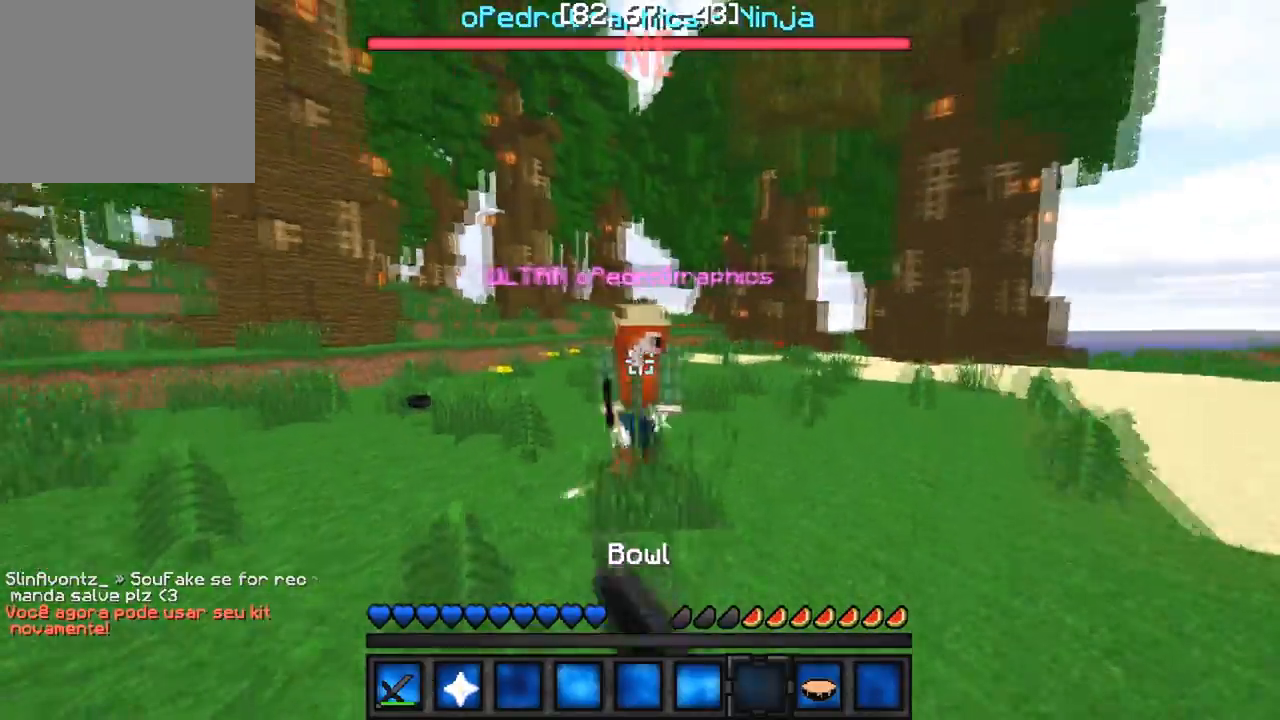
{"keys": ["w"], "events": []}
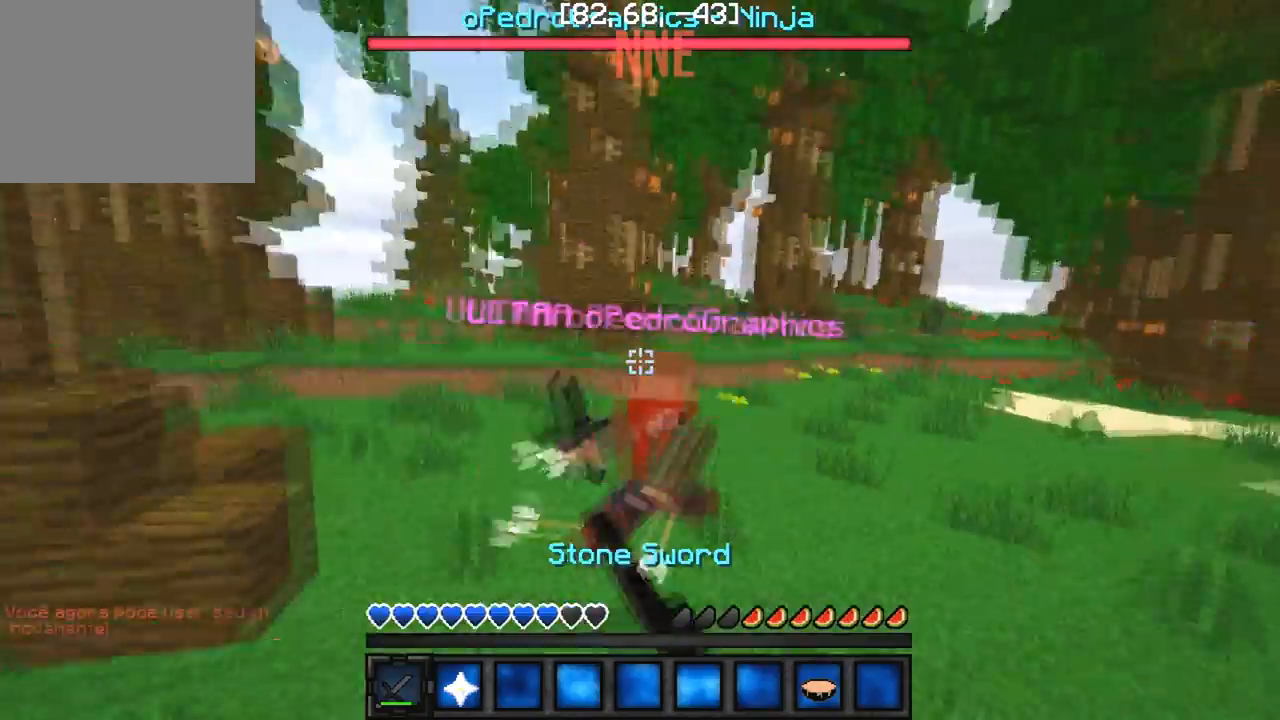
{"keys": ["a", "w"], "events": [[33, "w", "up"], [83, "d", "down"], [117, "w", "down"], [183, "d", "up"], [467, "a", "down"]]}